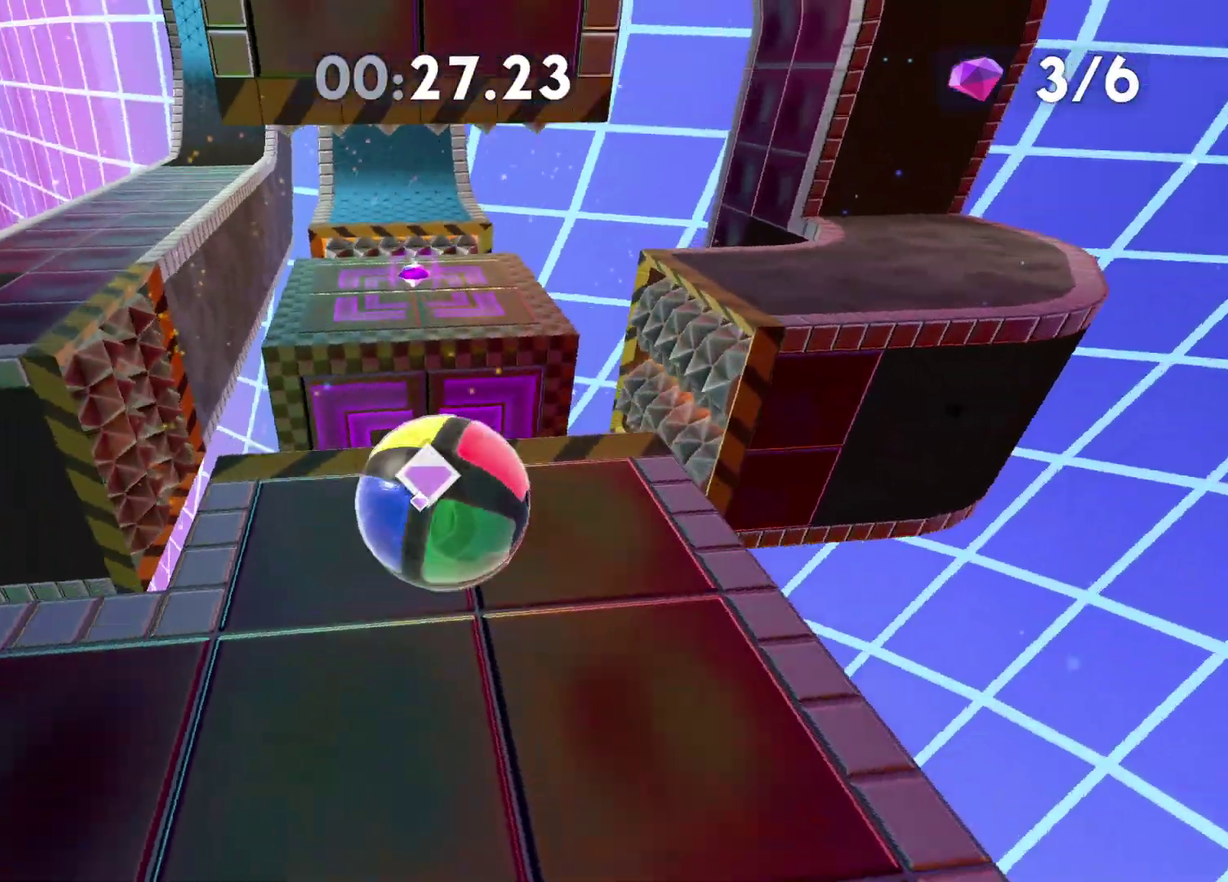
Gameplay with a controller (Xbox layout); each line is a JSON object with the inputs held at the frame after it. "button_events" lists button changes between this image and that frame as [ms after this image, input, new state], when the widget could be followed in between (sticks are given only as held states). This document gives stick clicks only as held states, not as events.
{"buttons": [], "left_stick": "down", "right_stick": "center", "button_events": []}
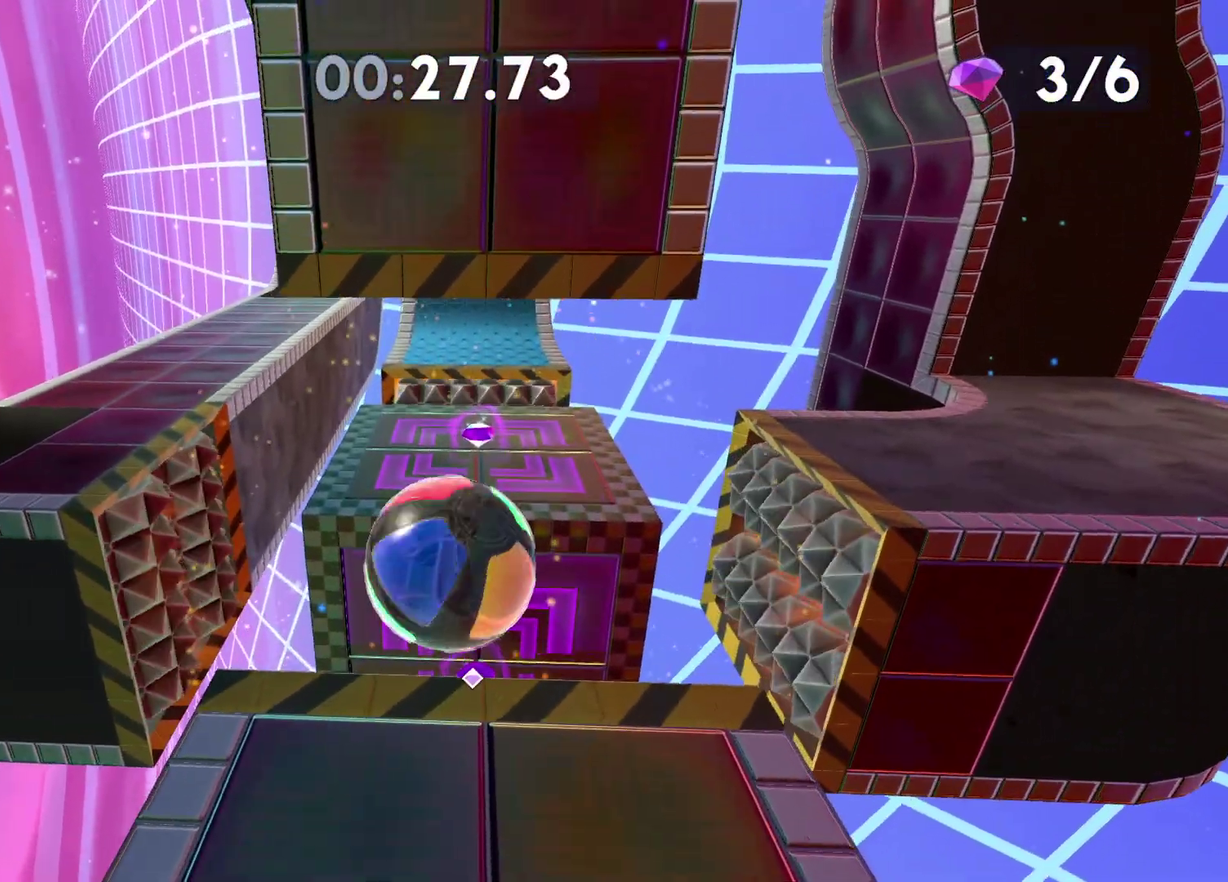
{"buttons": [], "left_stick": "down", "right_stick": "center", "button_events": []}
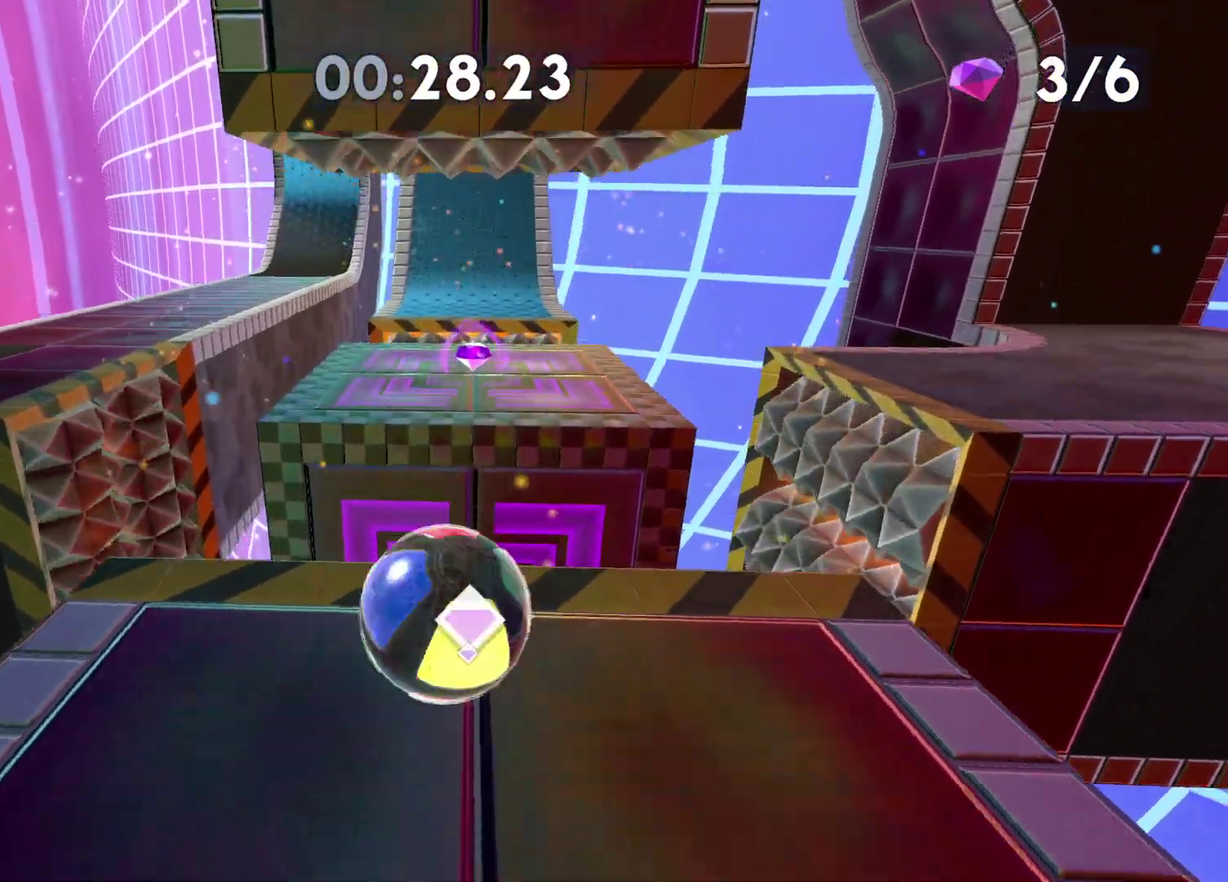
{"buttons": [], "left_stick": "center", "right_stick": "center", "button_events": []}
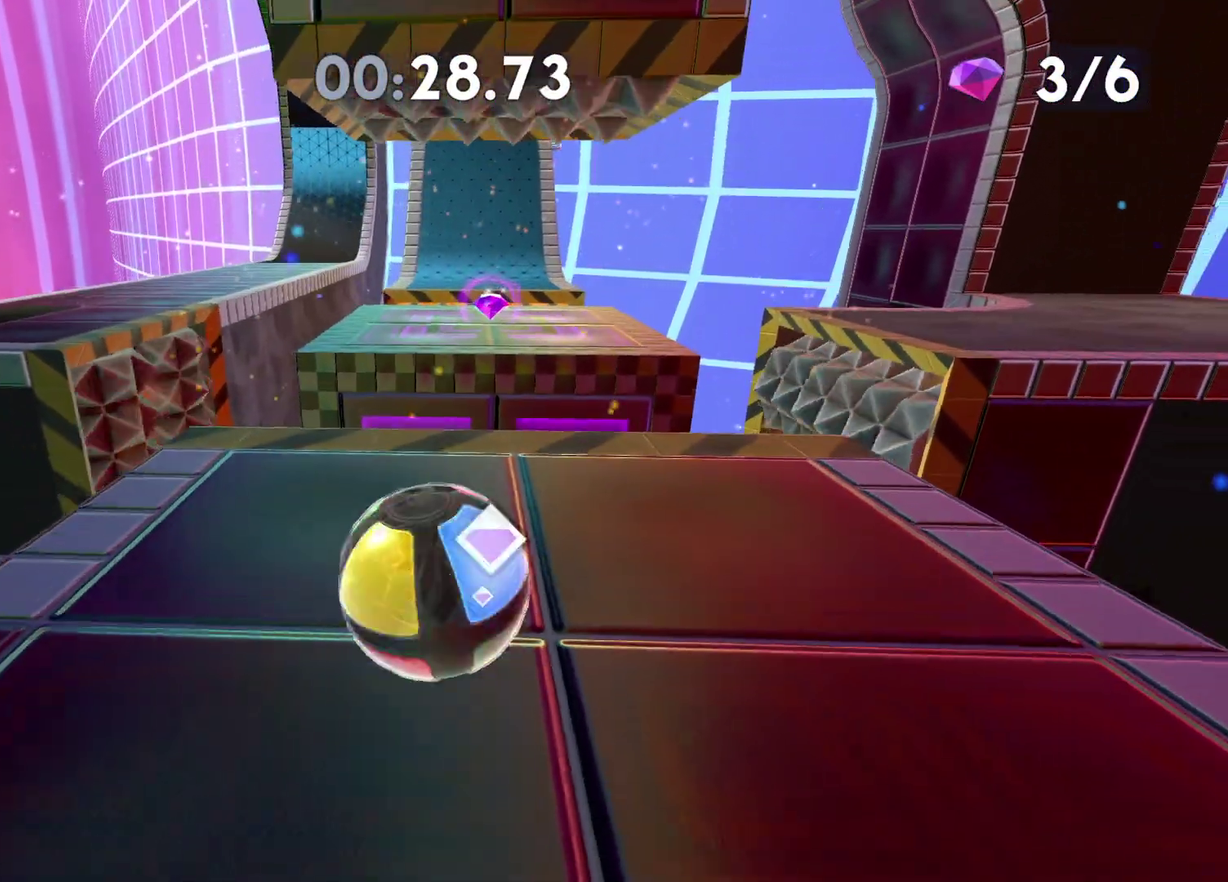
{"buttons": [], "left_stick": "up-right", "right_stick": "center", "button_events": []}
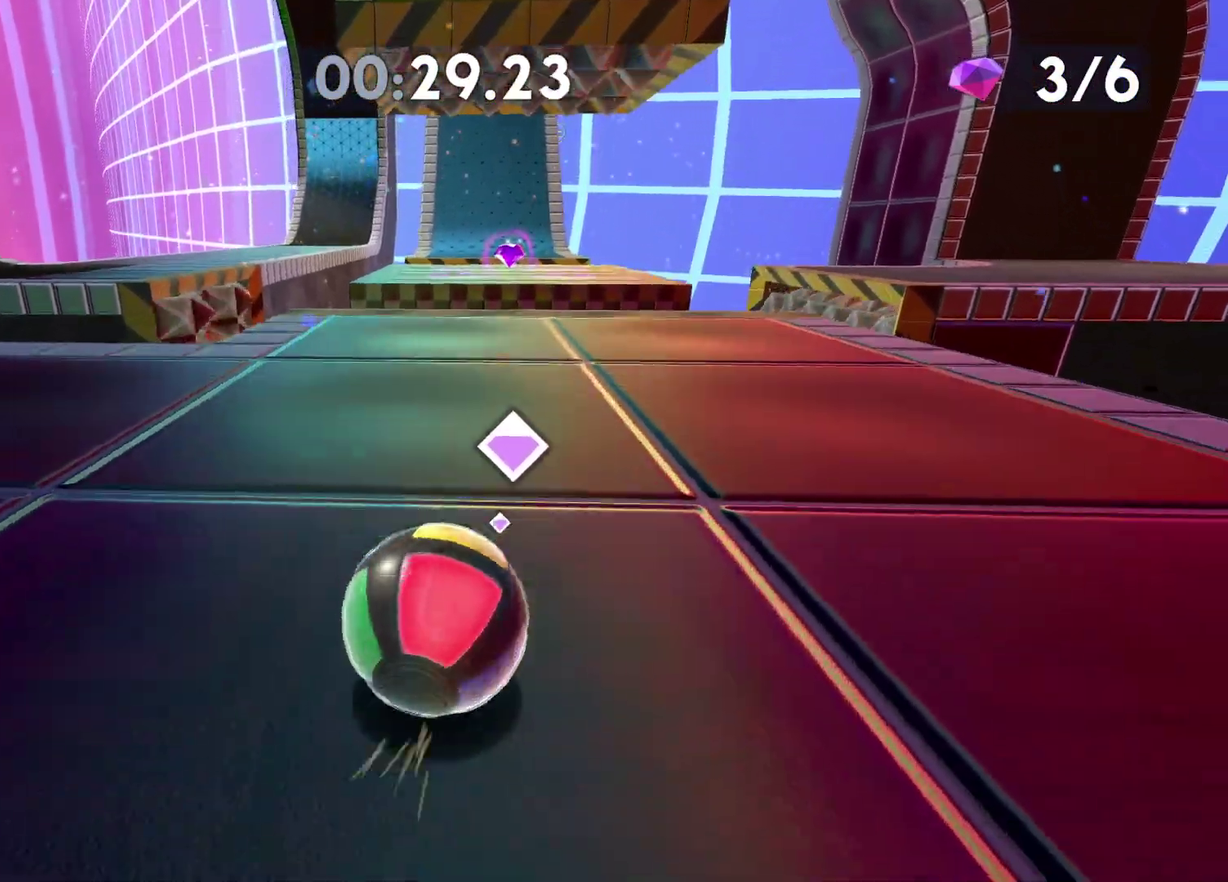
{"buttons": [], "left_stick": "up-right", "right_stick": "center", "button_events": []}
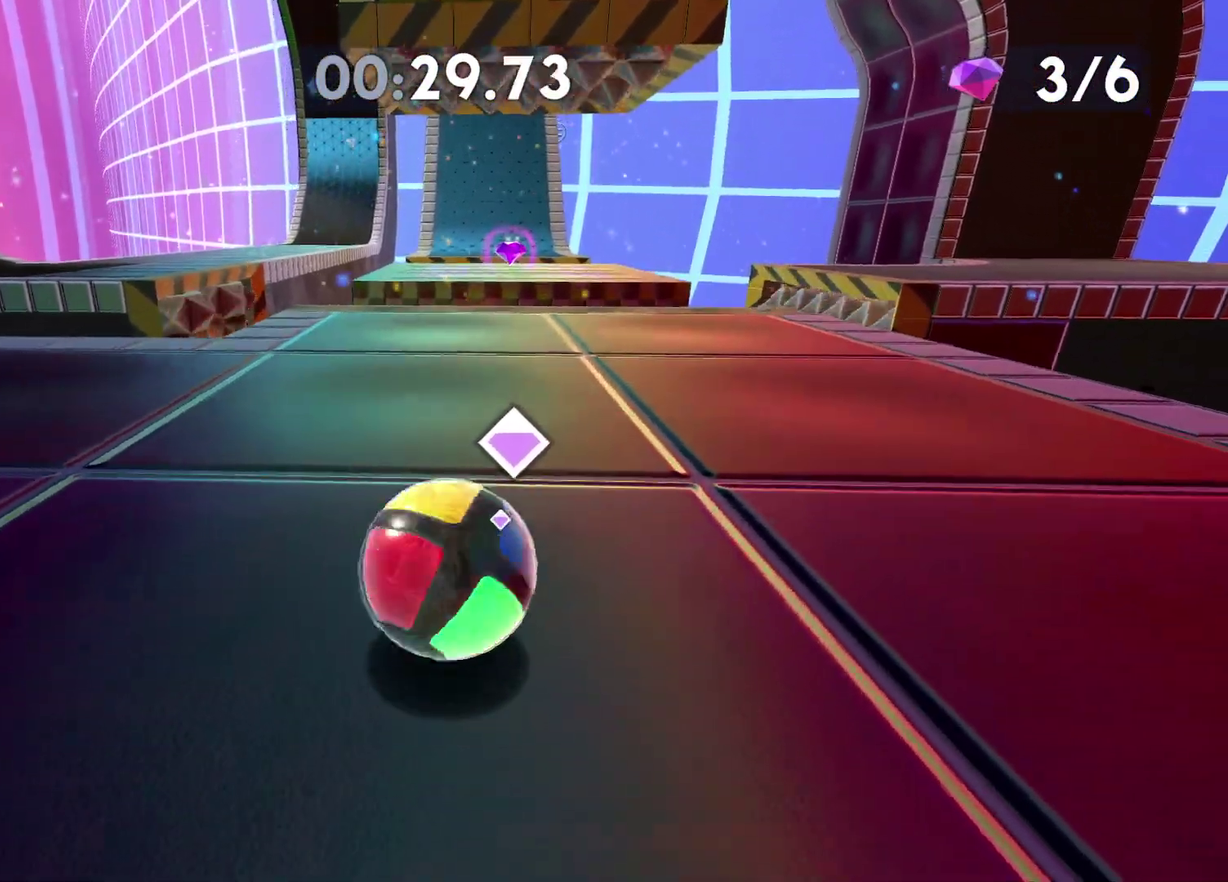
{"buttons": [], "left_stick": "up", "right_stick": "center", "button_events": []}
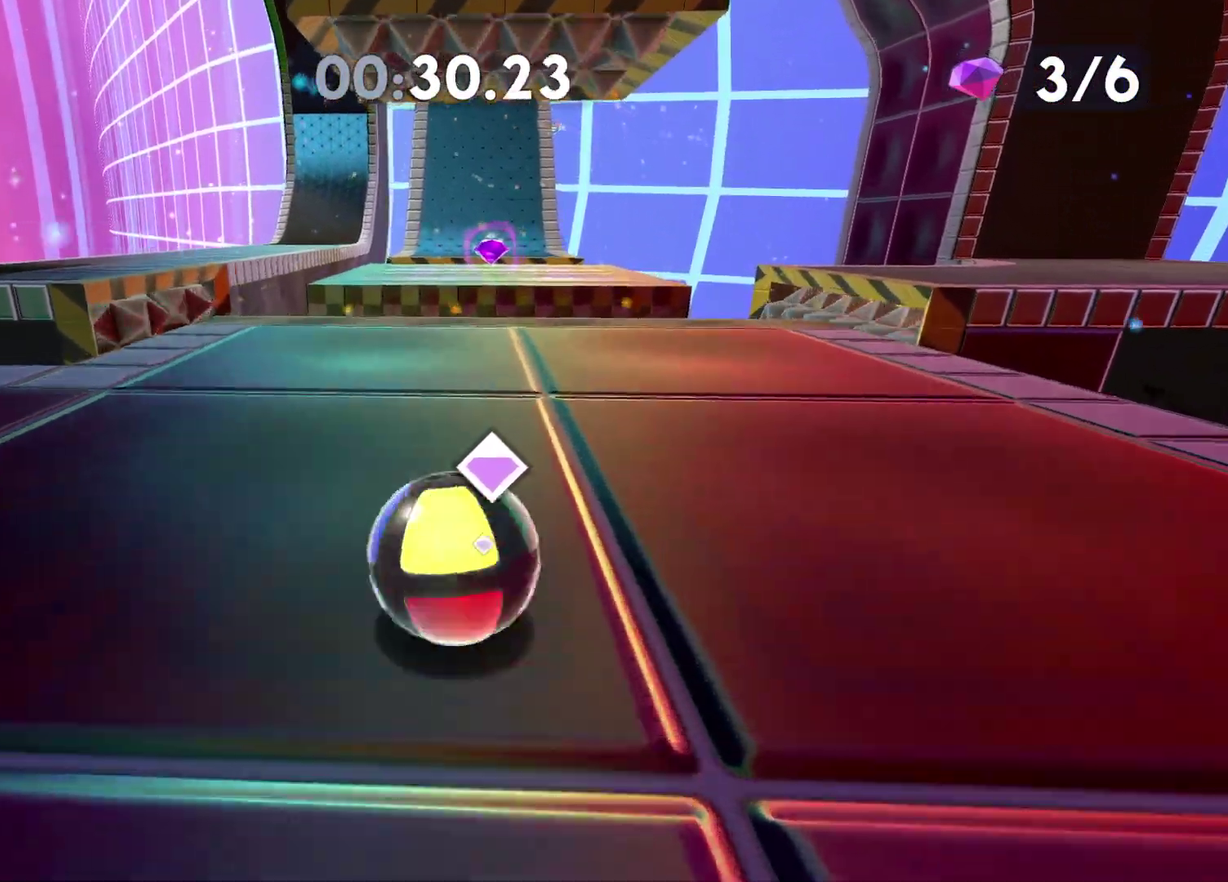
{"buttons": [], "left_stick": "up", "right_stick": "center", "button_events": []}
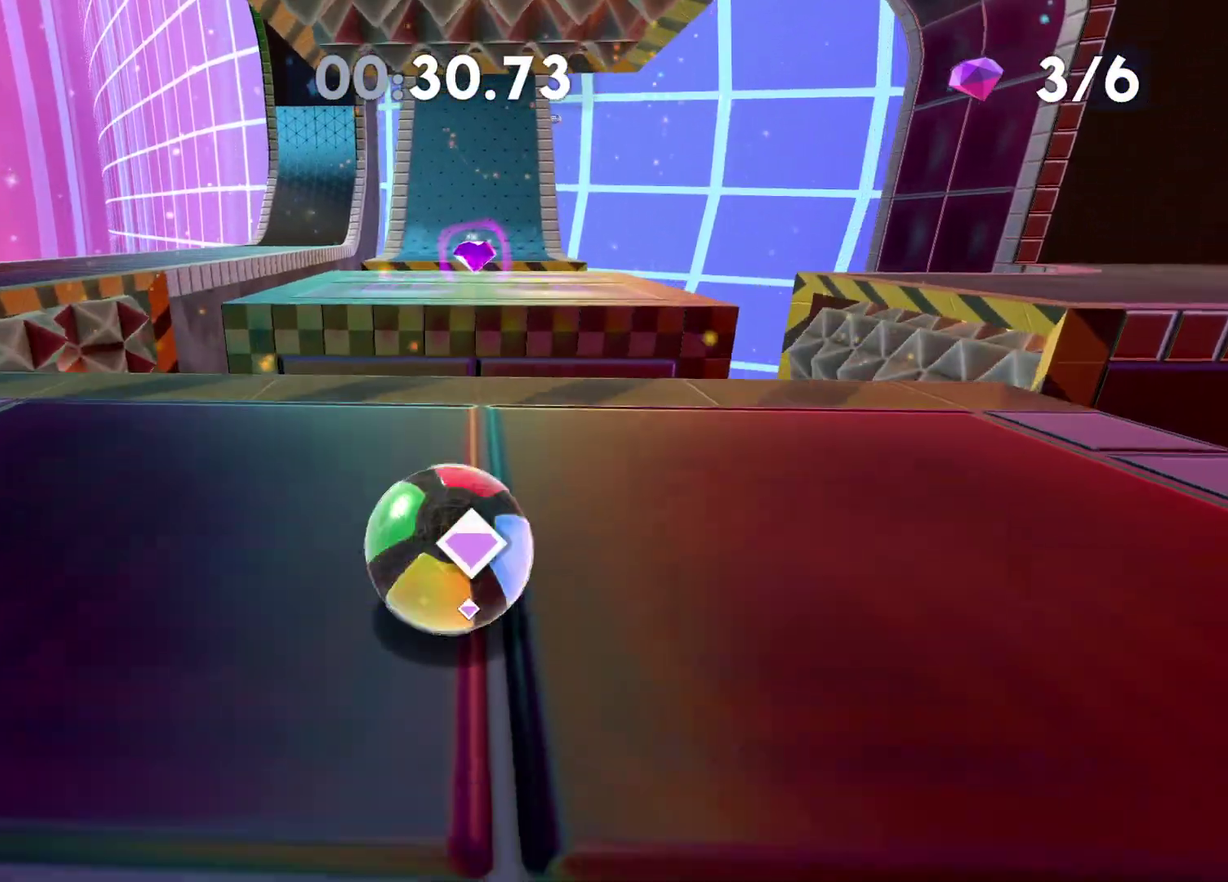
{"buttons": [], "left_stick": "center", "right_stick": "center", "button_events": [[167, "A", "down"], [300, "A", "up"]]}
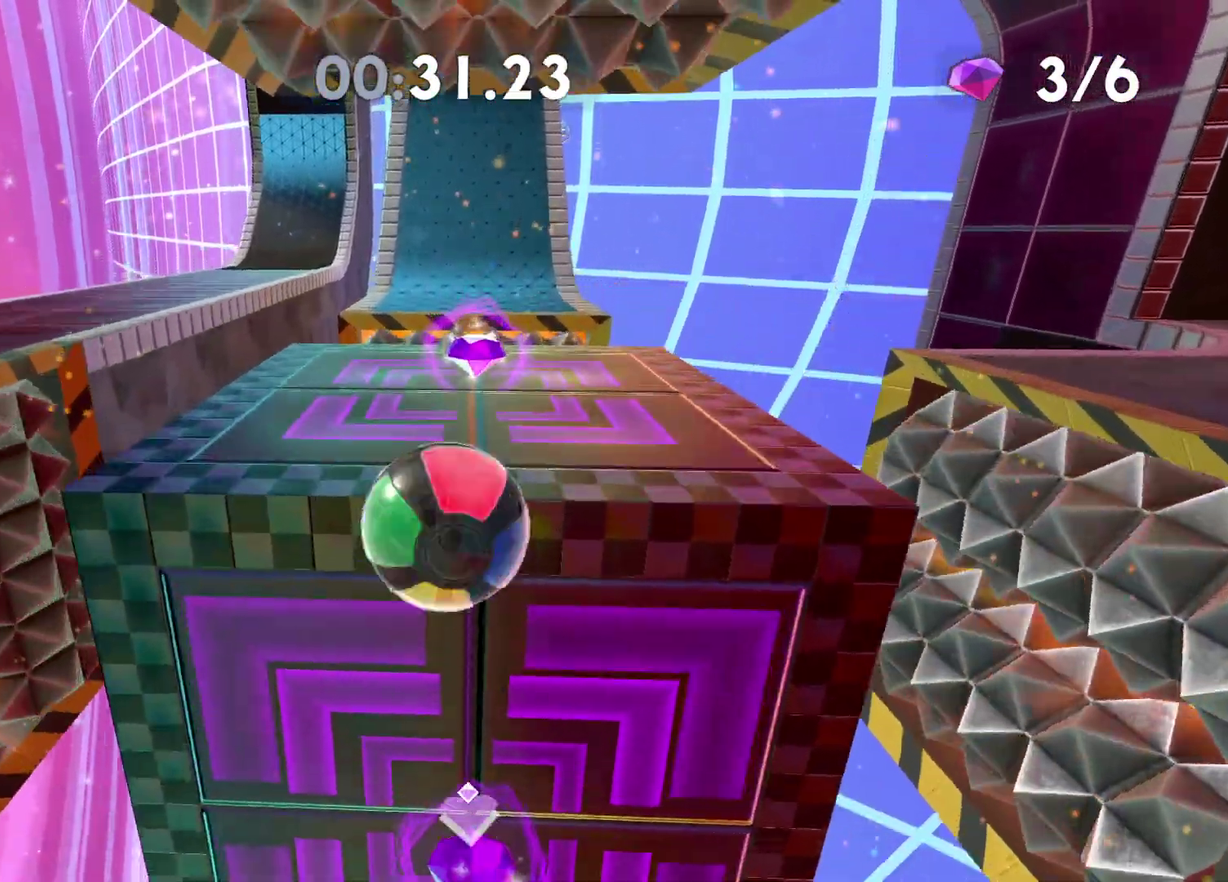
{"buttons": [], "left_stick": "down", "right_stick": "center", "button_events": []}
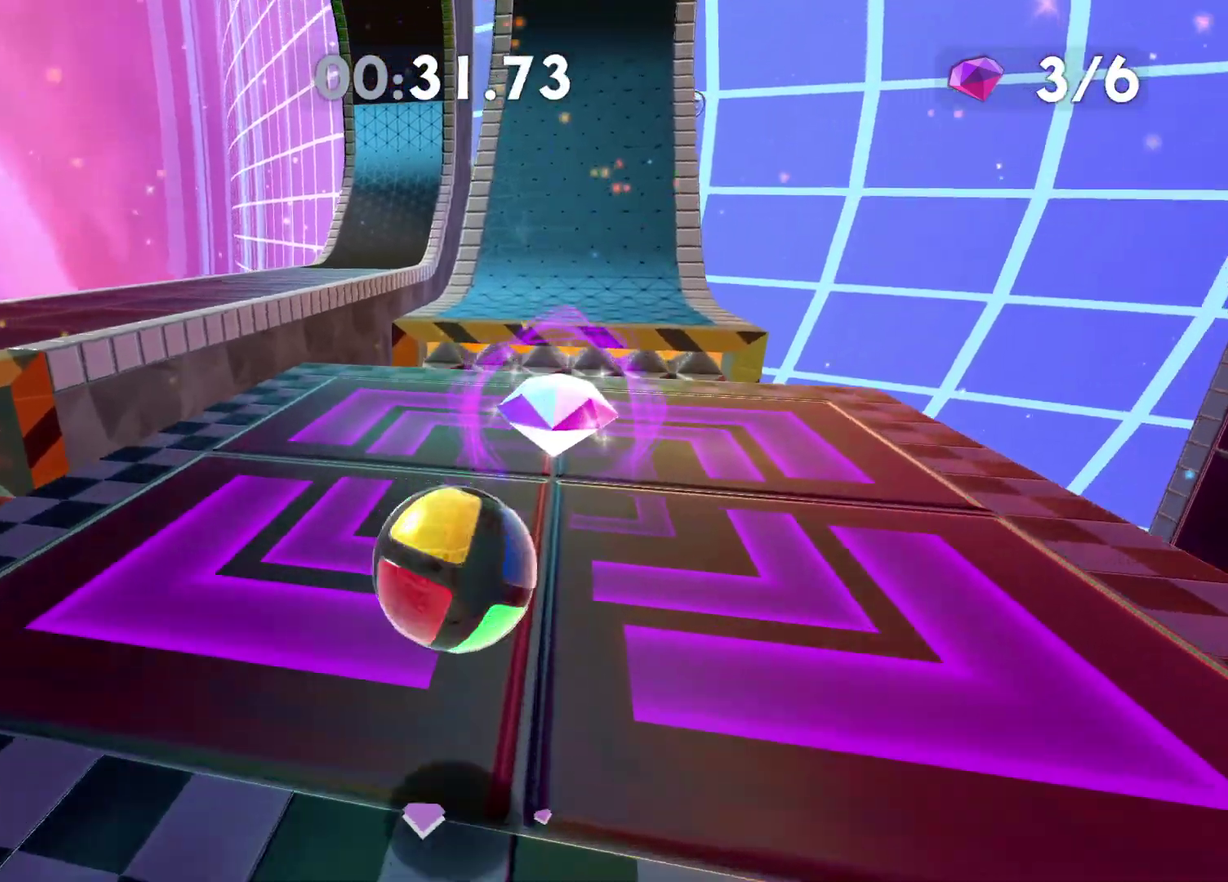
{"buttons": [], "left_stick": "down-left", "right_stick": "down-left", "button_events": []}
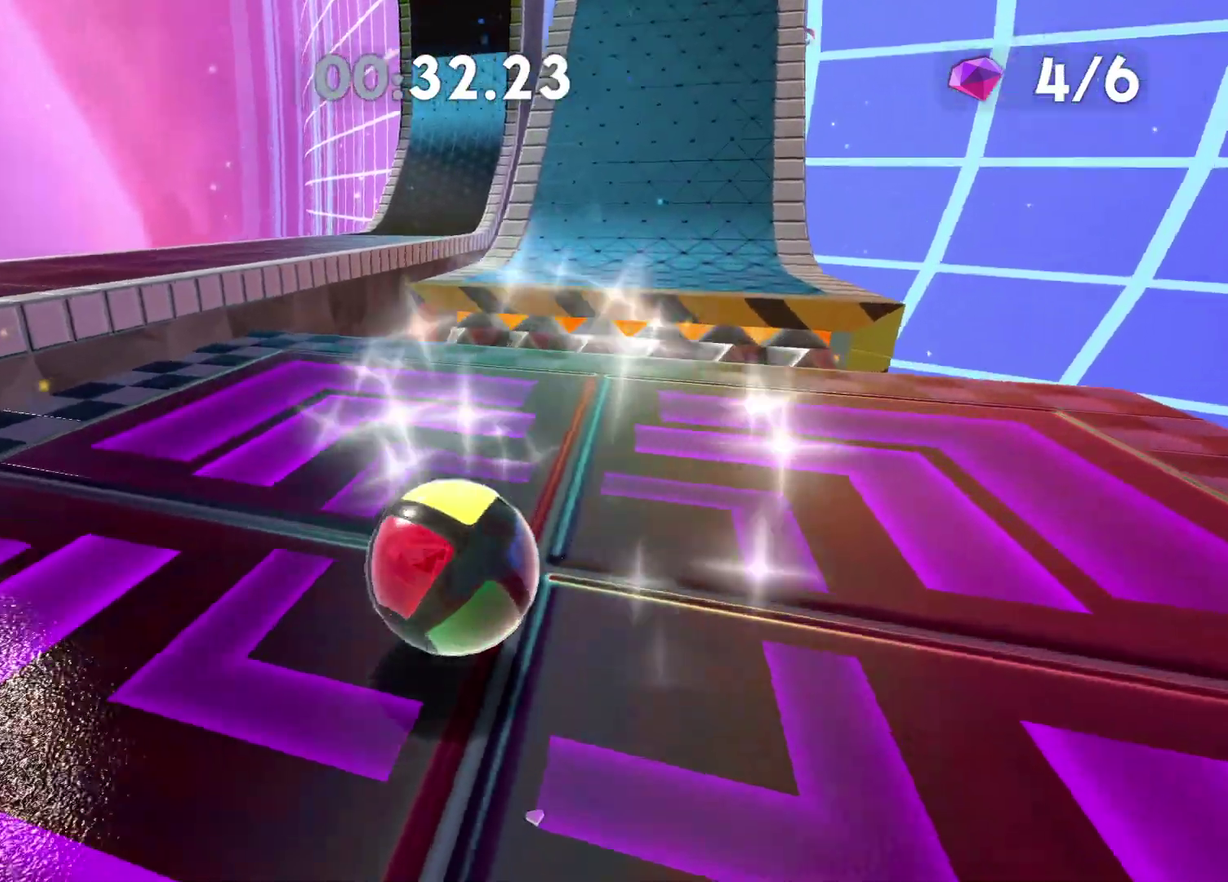
{"buttons": [], "left_stick": "center", "right_stick": "down", "button_events": []}
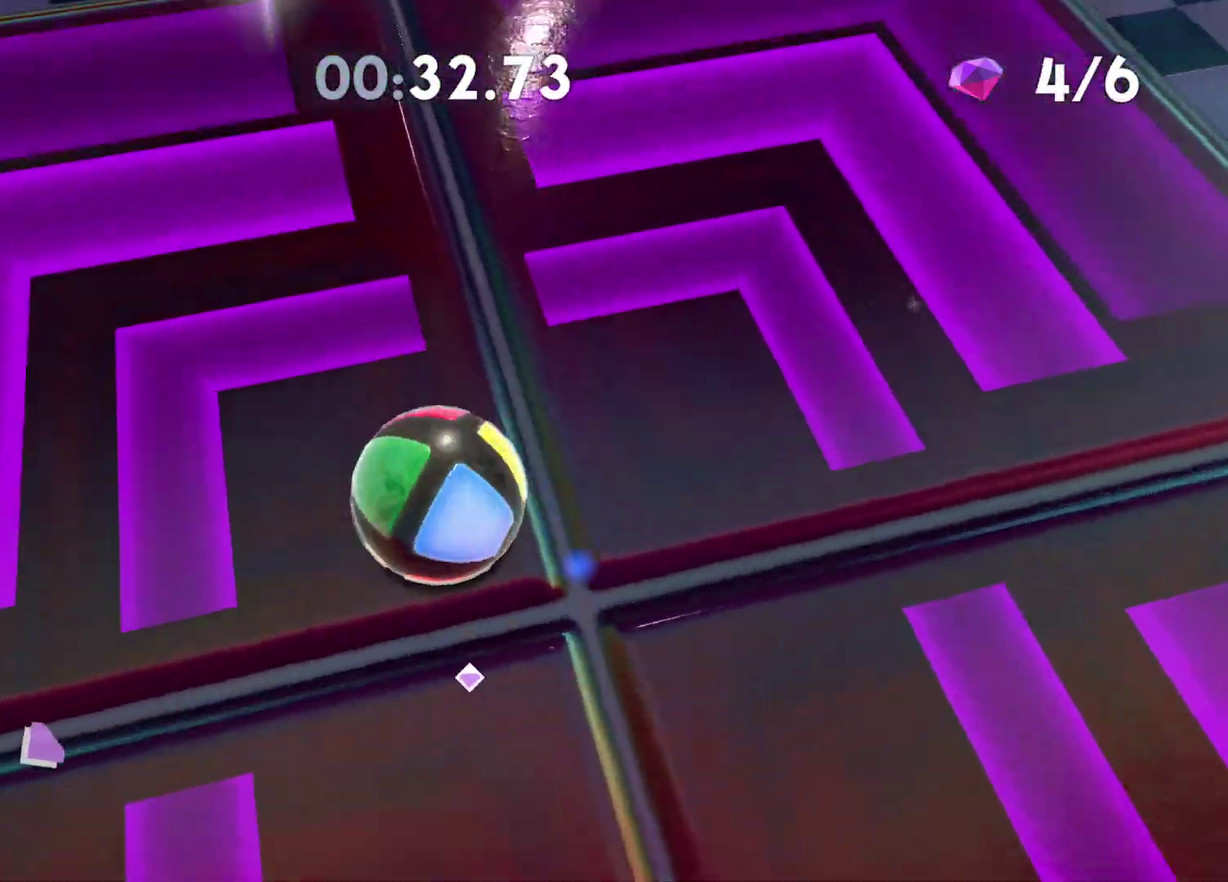
{"buttons": [], "left_stick": "left", "right_stick": "down", "button_events": []}
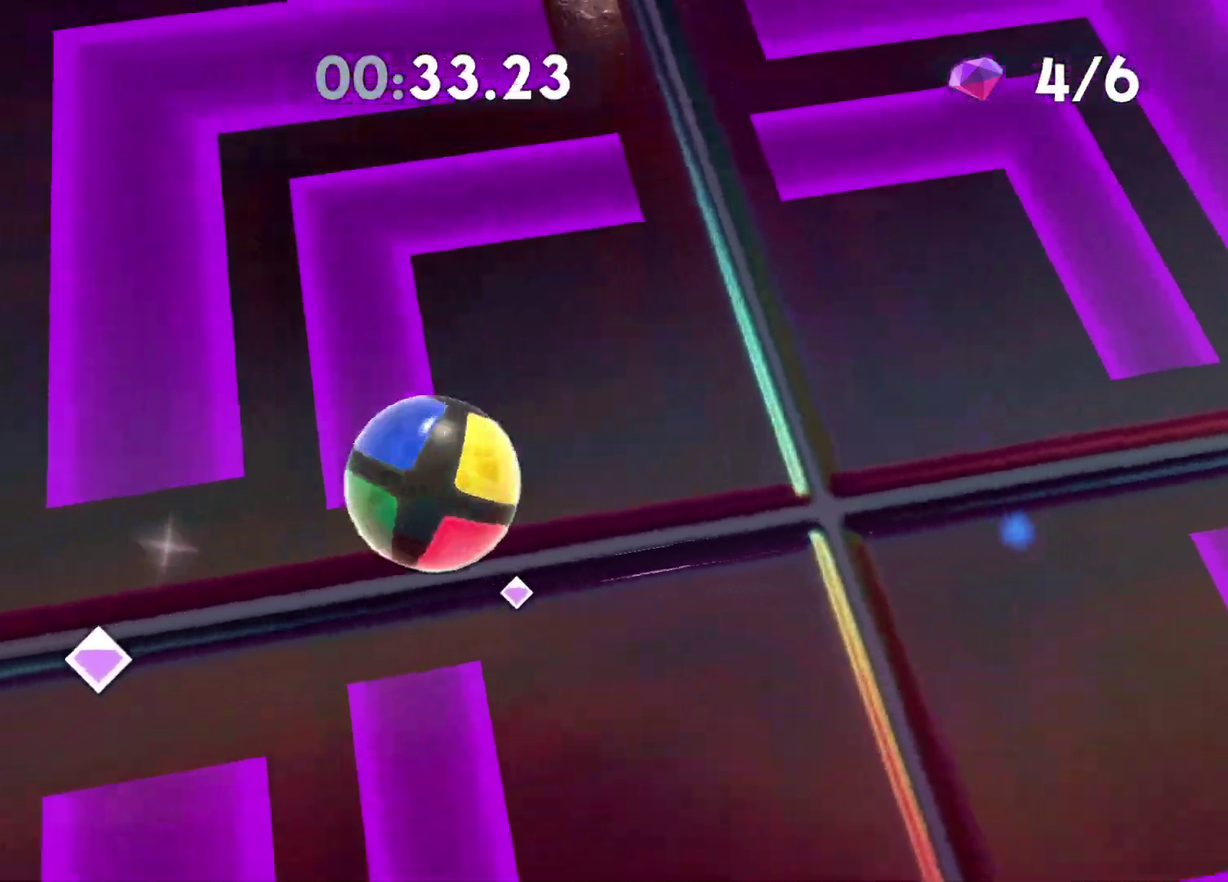
{"buttons": [], "left_stick": "down-left", "right_stick": "down"}
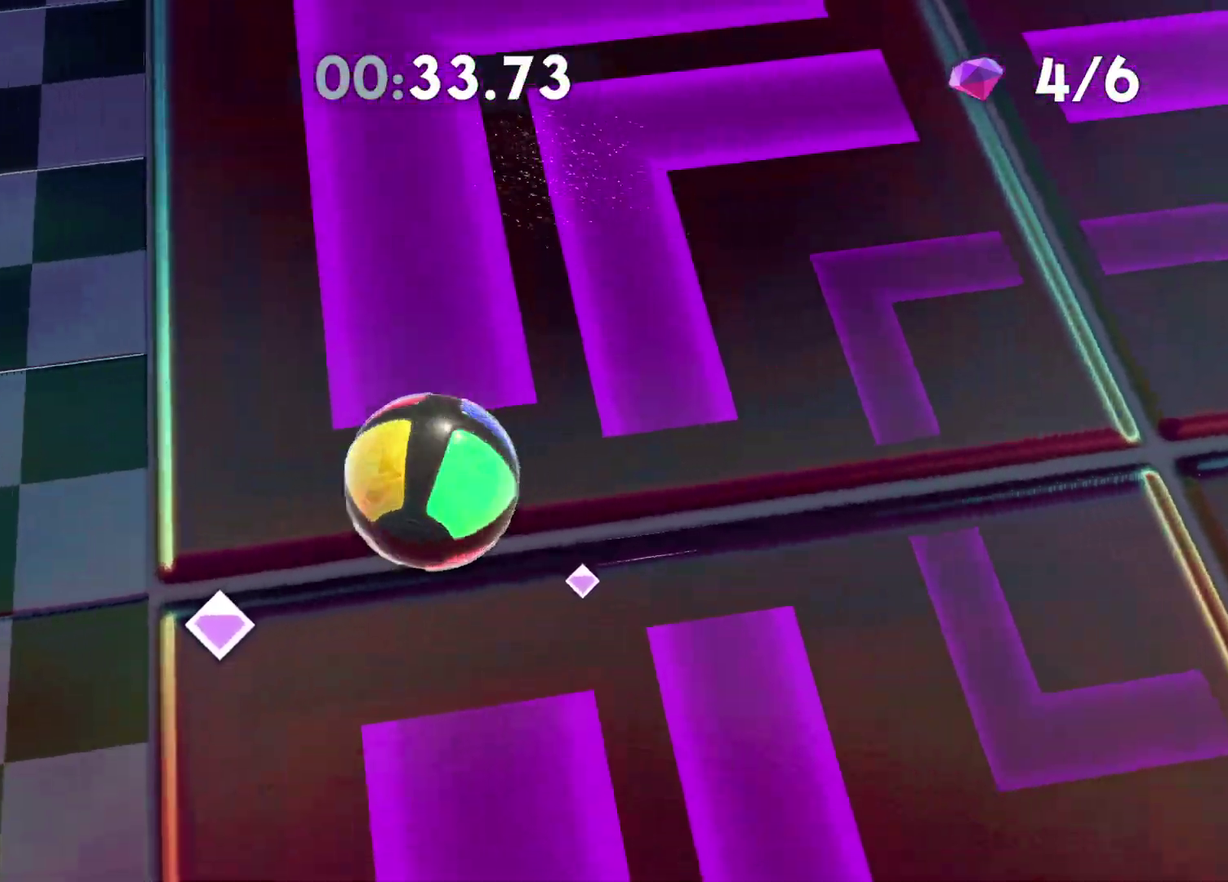
{"buttons": [], "left_stick": "center", "right_stick": "down"}
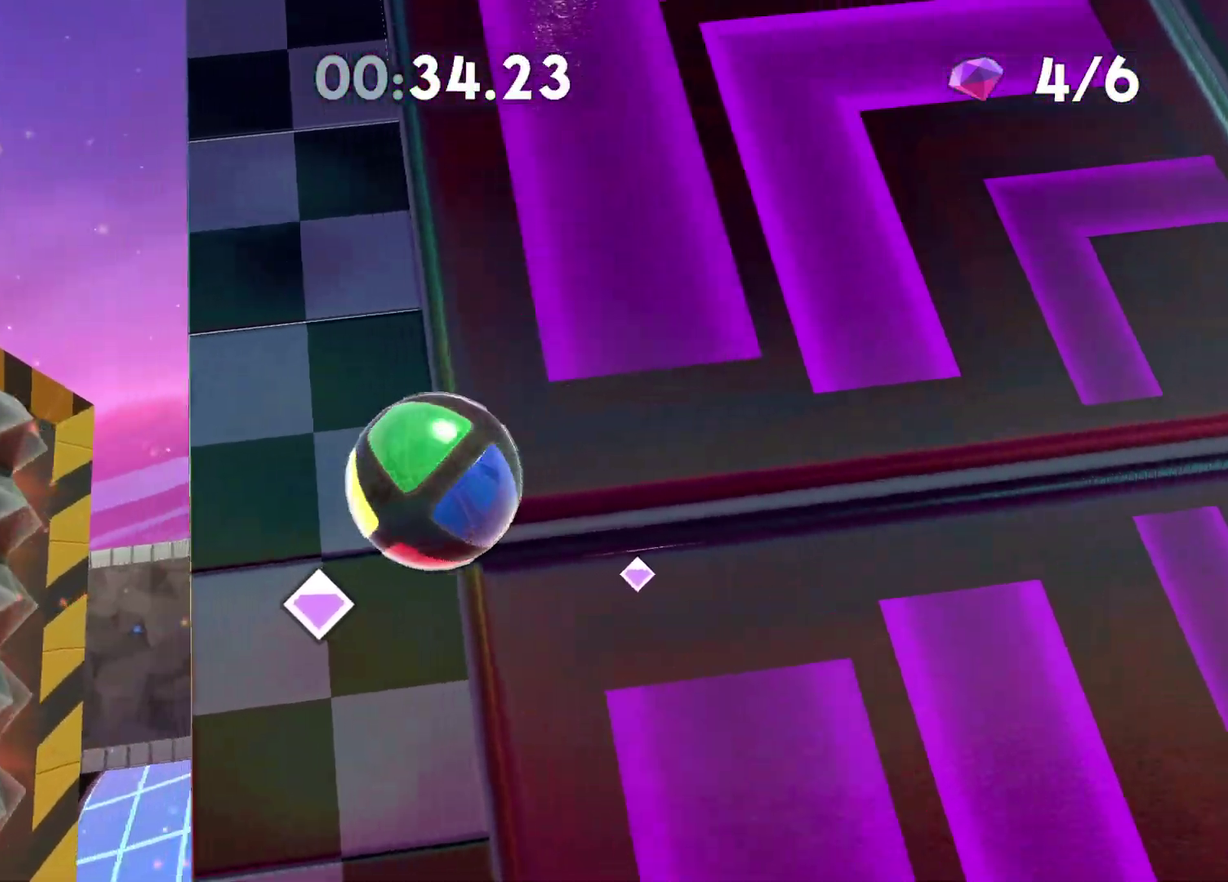
{"buttons": [], "left_stick": "right", "right_stick": "down", "button_events": []}
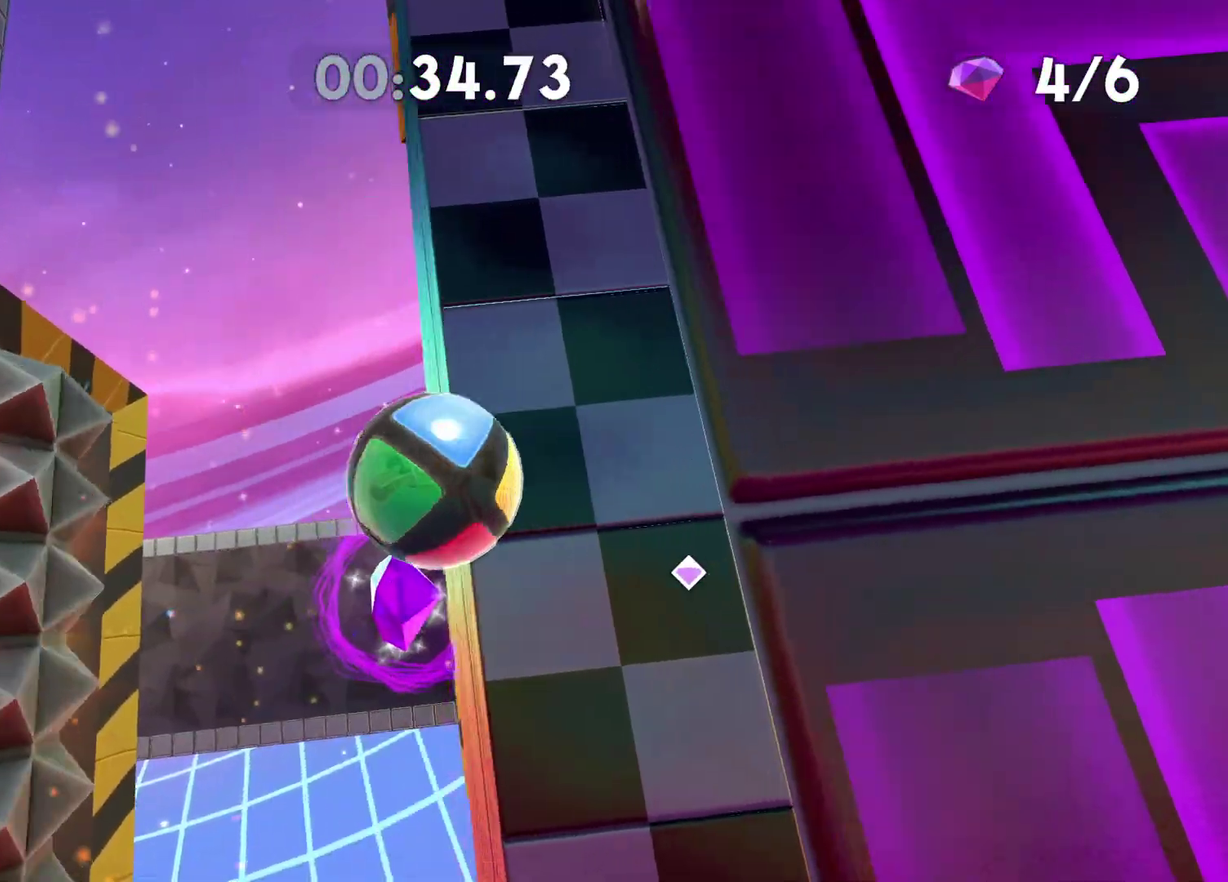
{"buttons": [], "left_stick": "center", "right_stick": "down", "button_events": []}
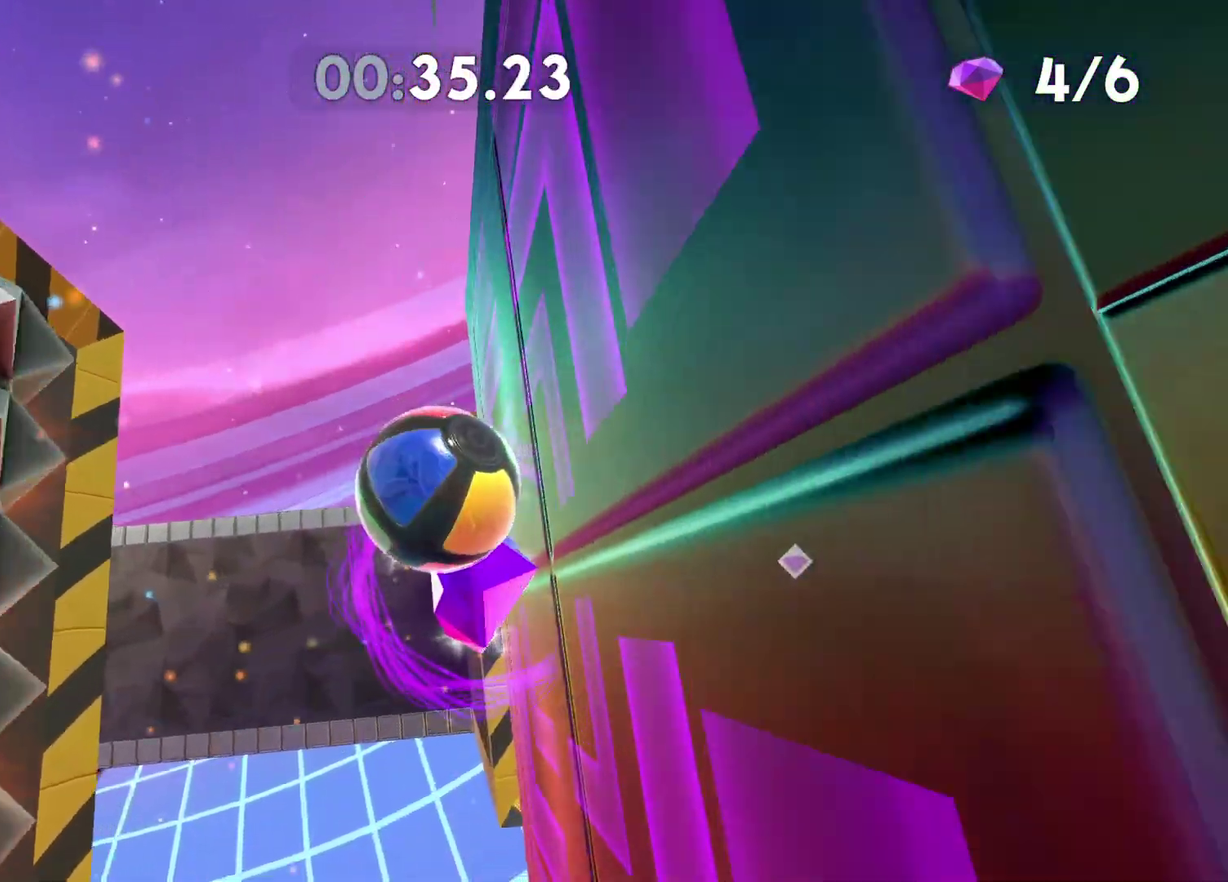
{"buttons": [], "left_stick": "center", "right_stick": "center", "button_events": []}
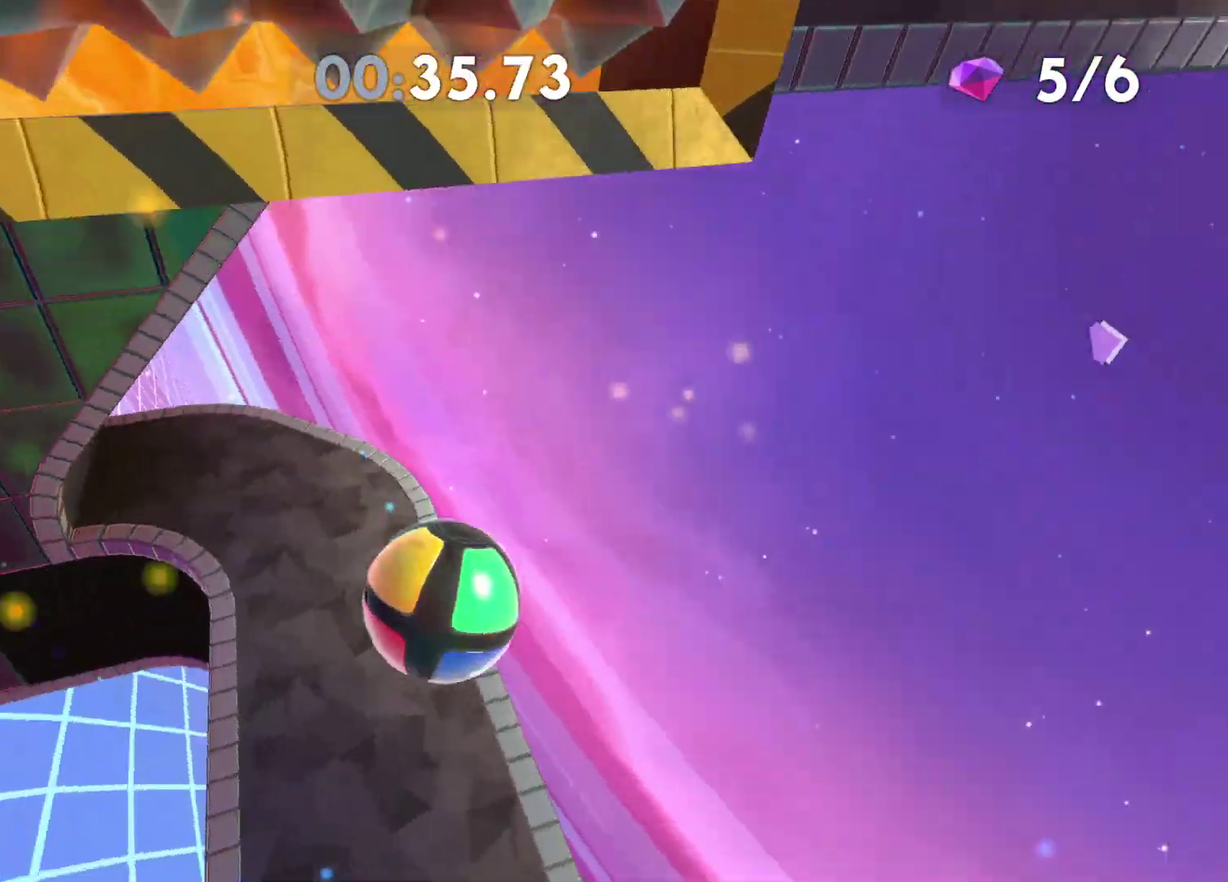
{"buttons": [], "left_stick": "center", "right_stick": "center", "button_events": []}
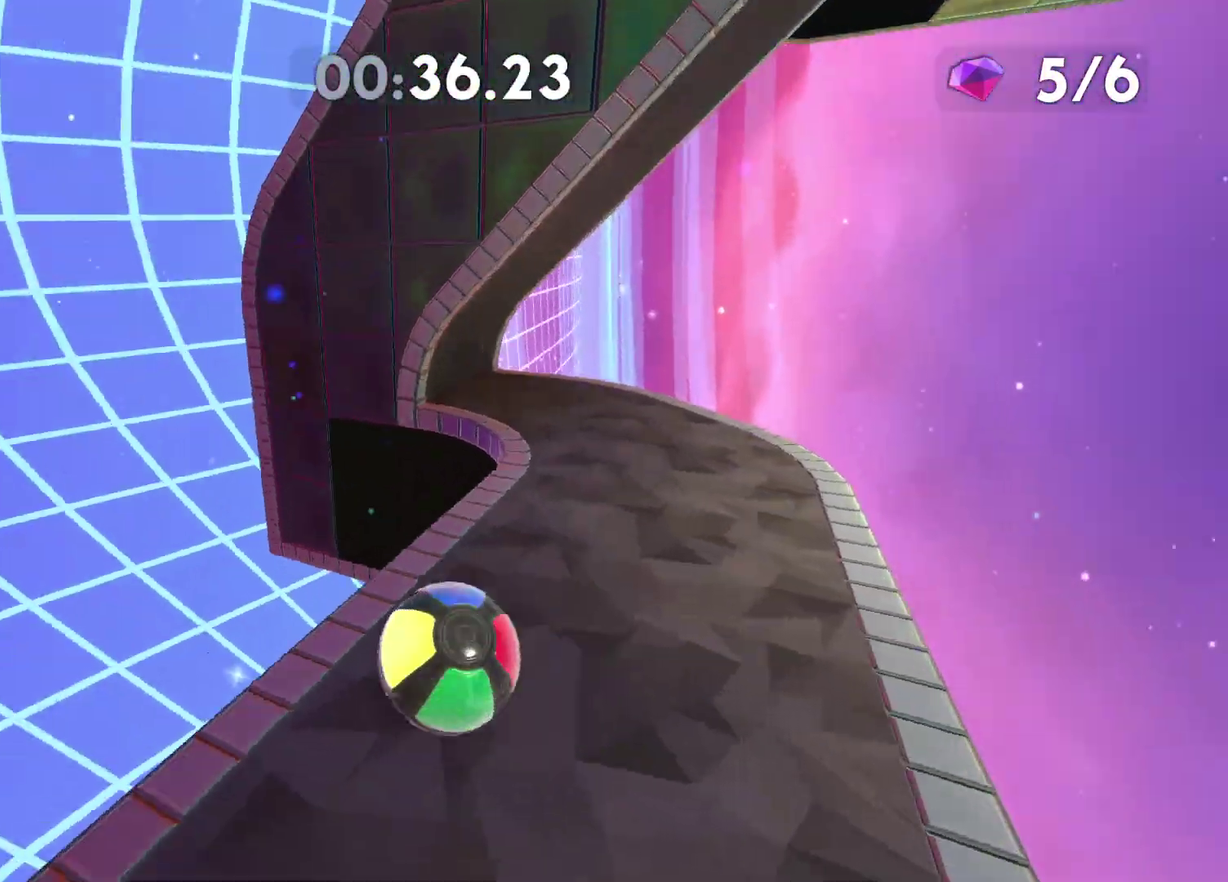
{"buttons": [], "left_stick": "left", "right_stick": "center", "button_events": []}
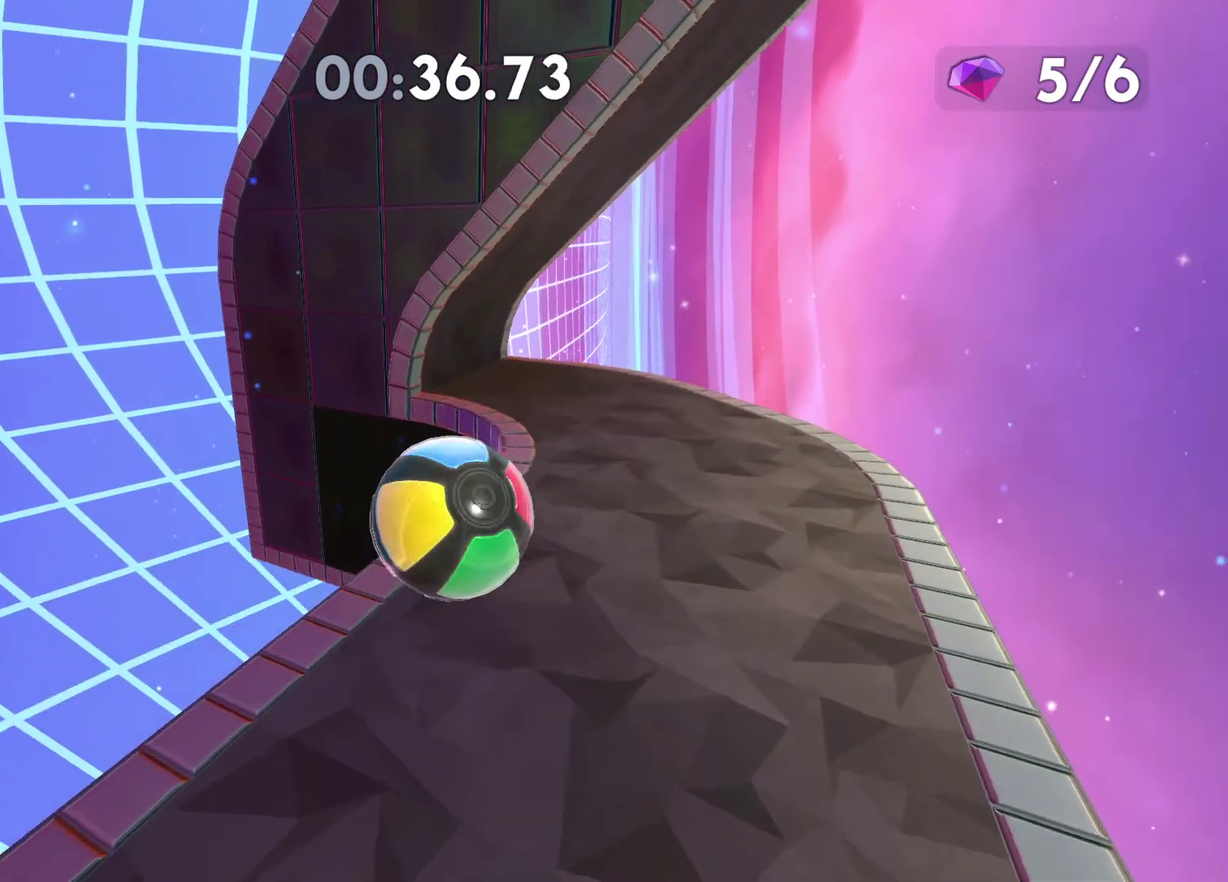
{"buttons": [], "left_stick": "down-right", "right_stick": "center", "button_events": []}
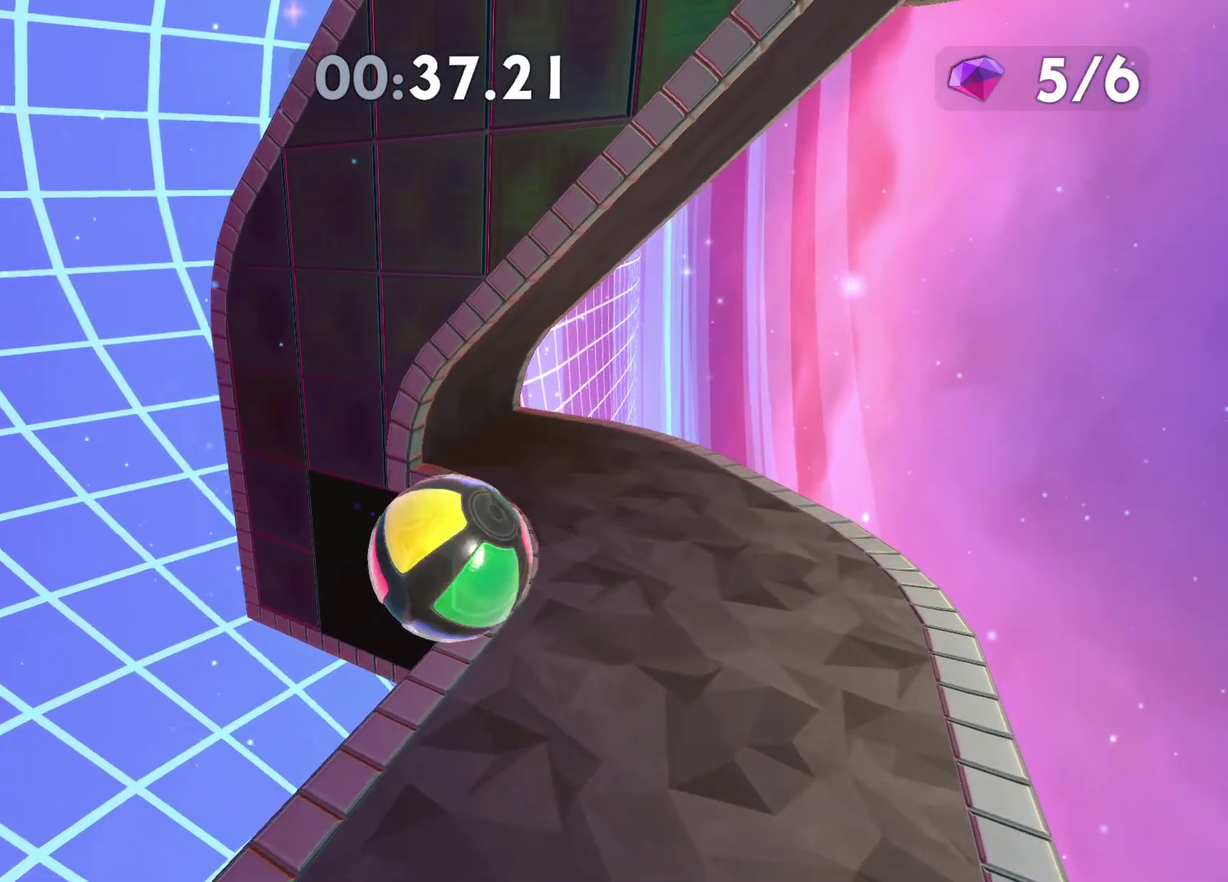
{"buttons": [], "left_stick": "center", "right_stick": "center", "button_events": []}
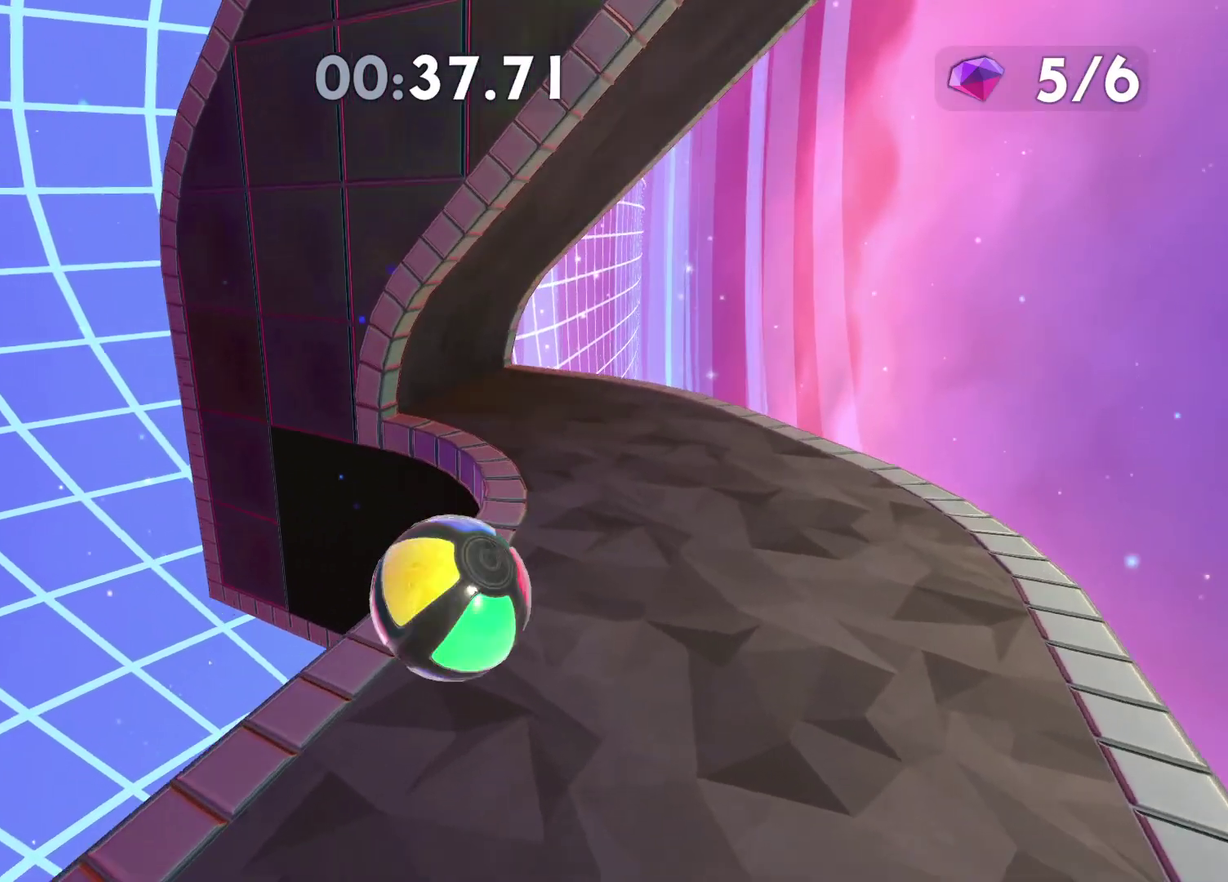
{"buttons": [], "left_stick": "up-left", "right_stick": "center", "button_events": []}
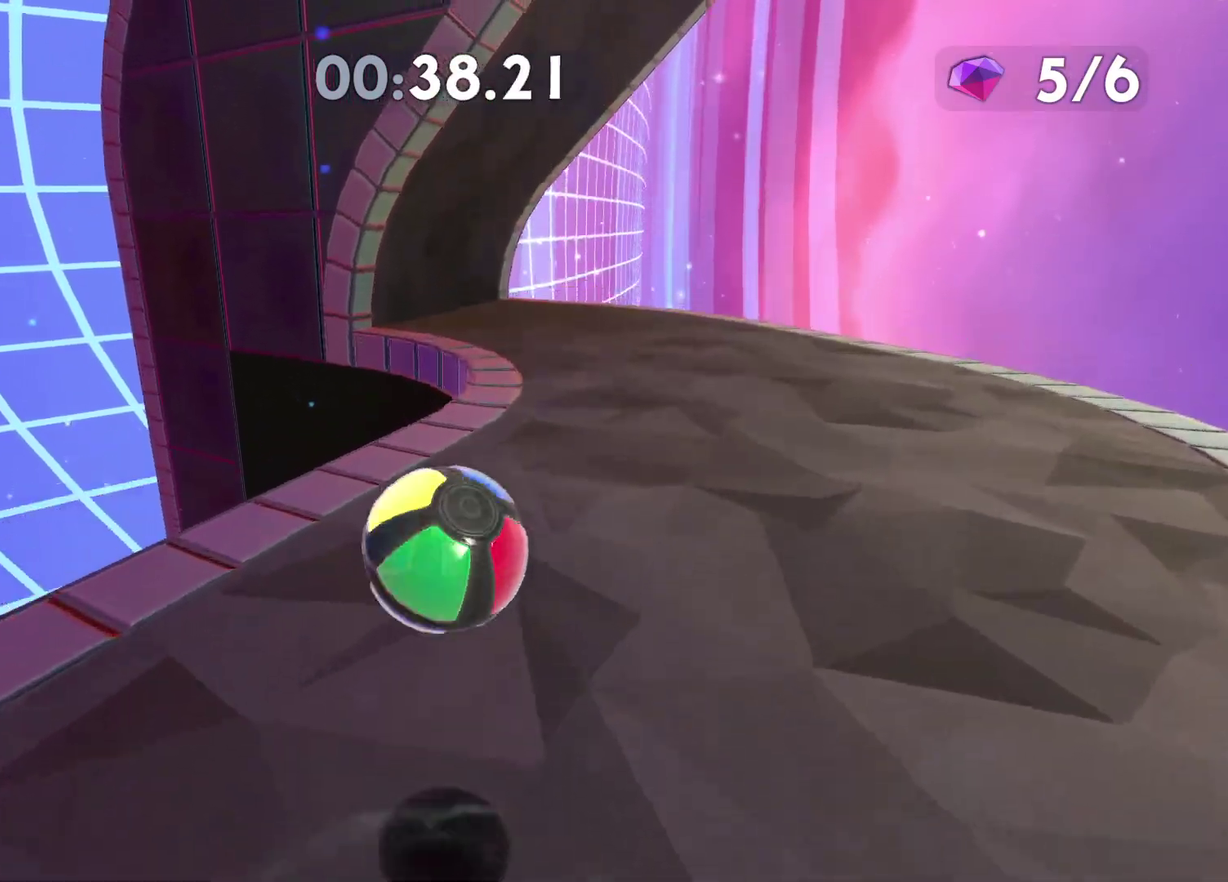
{"buttons": [], "left_stick": "center", "right_stick": "center", "button_events": []}
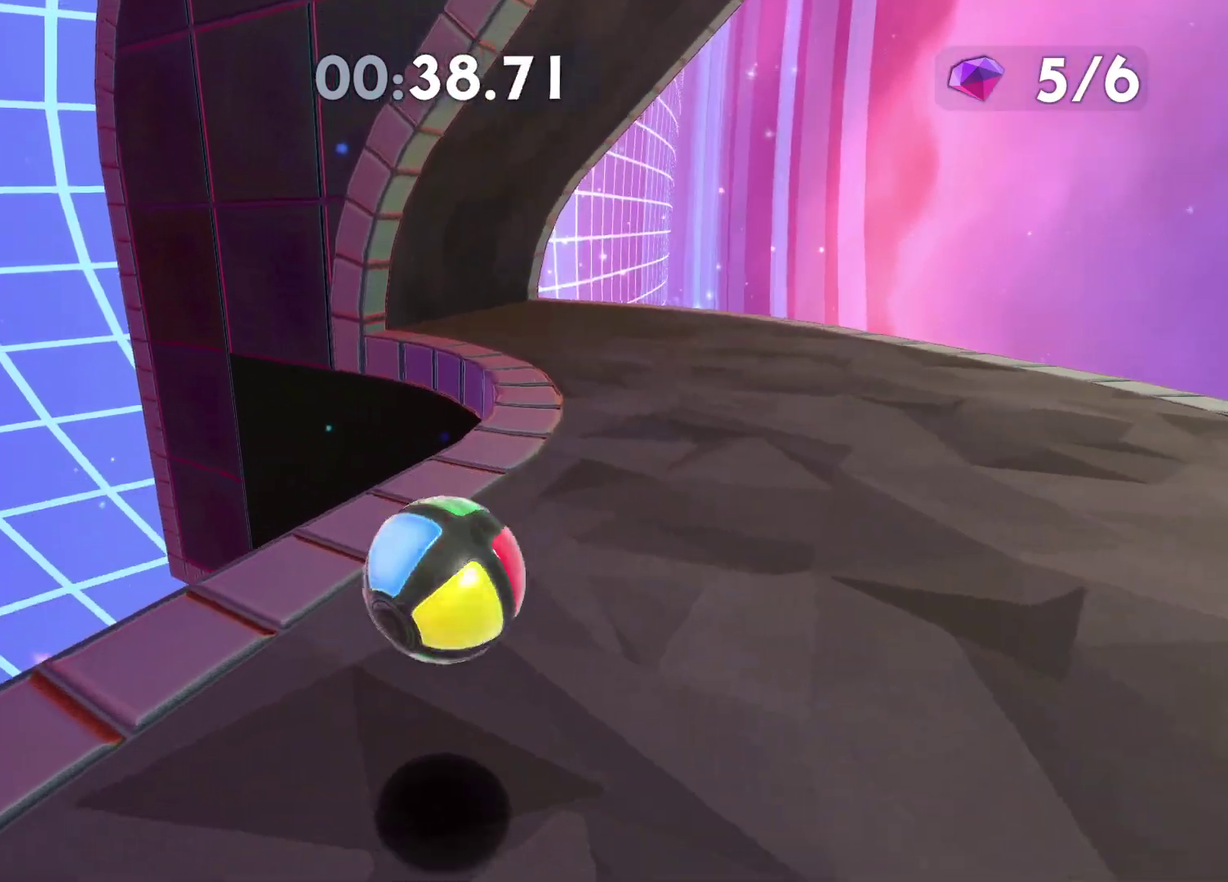
{"buttons": [], "left_stick": "left", "right_stick": "center", "button_events": []}